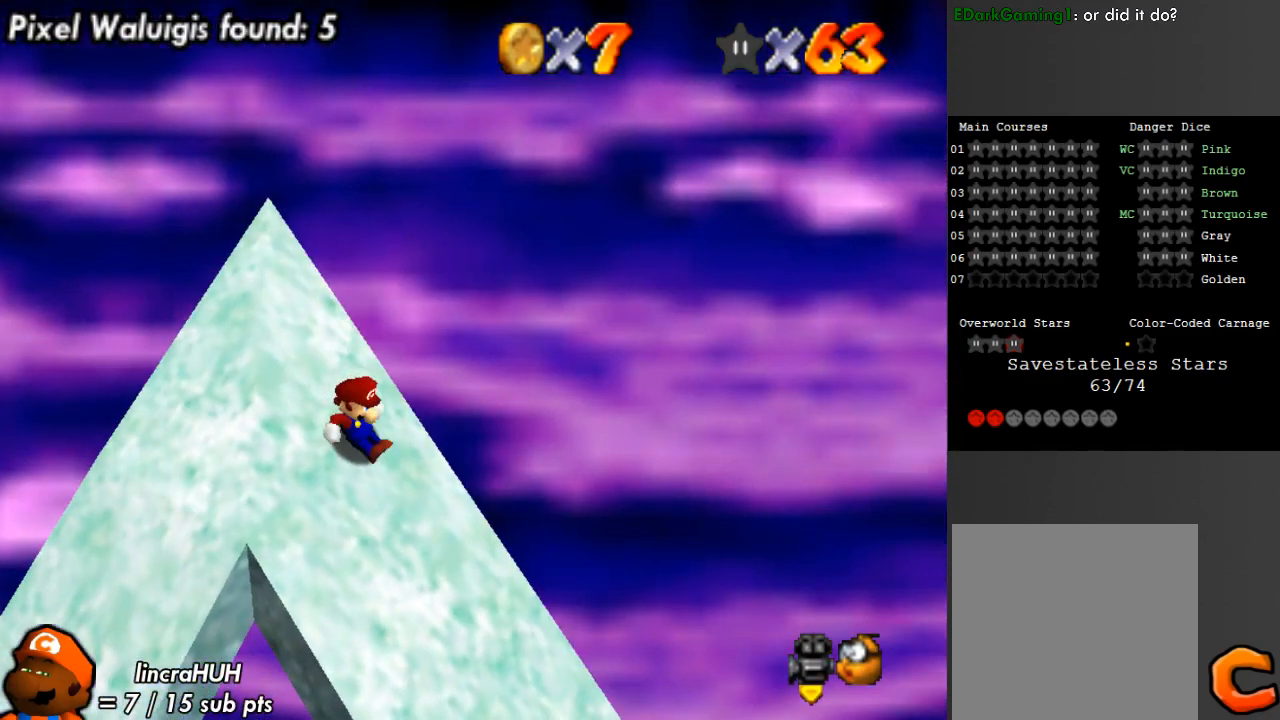
Gameplay with a controller (Xbox layout); each line is a JSON object with the inputs held at the frame after it. "events" lists button and stick changes between this image and that frame as [ms after this image, input, new state], when the widget could be followed in between. Not read: L3 R3.
{"buttons": [], "left_stick": "up-left", "right_stick": "center", "events": [[133, "A", "down"], [500, "A", "up"]]}
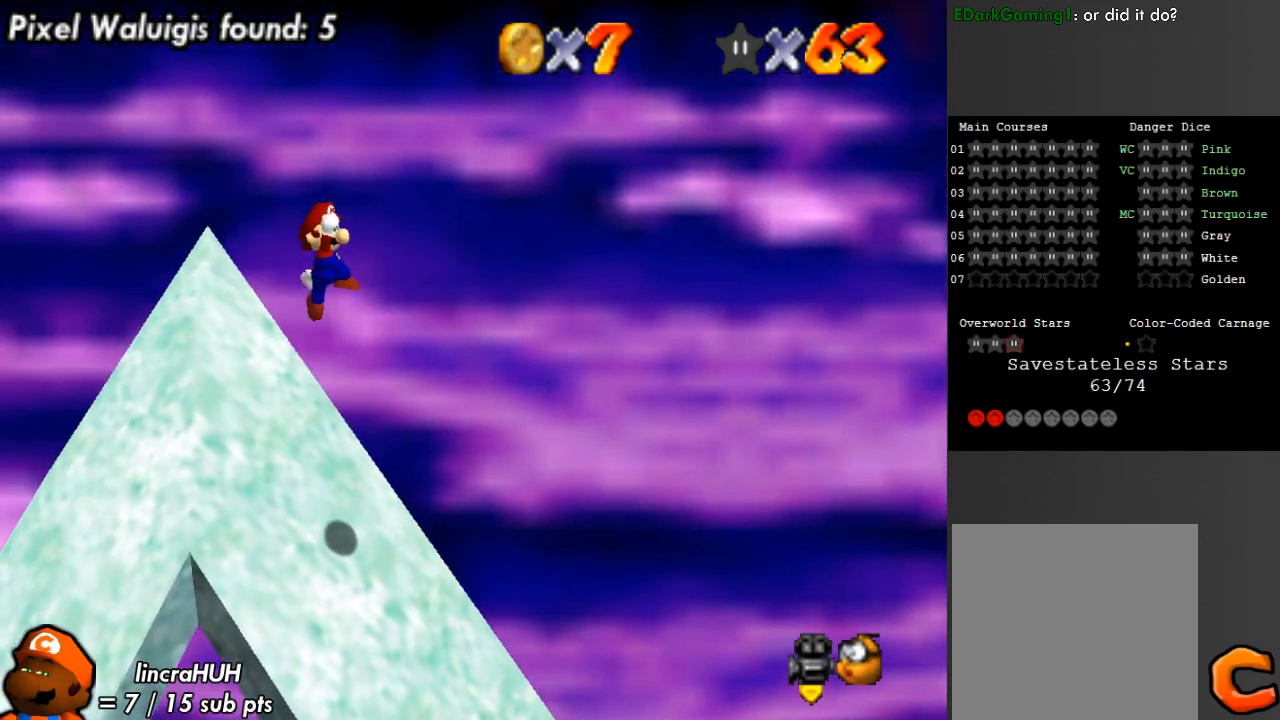
{"buttons": [], "left_stick": "center", "right_stick": "center", "events": [[133, "B", "down"], [233, "B", "up"], [367, "right_stick", "down-right"], [400, "left_stick", "center"], [467, "right_stick", "center"]]}
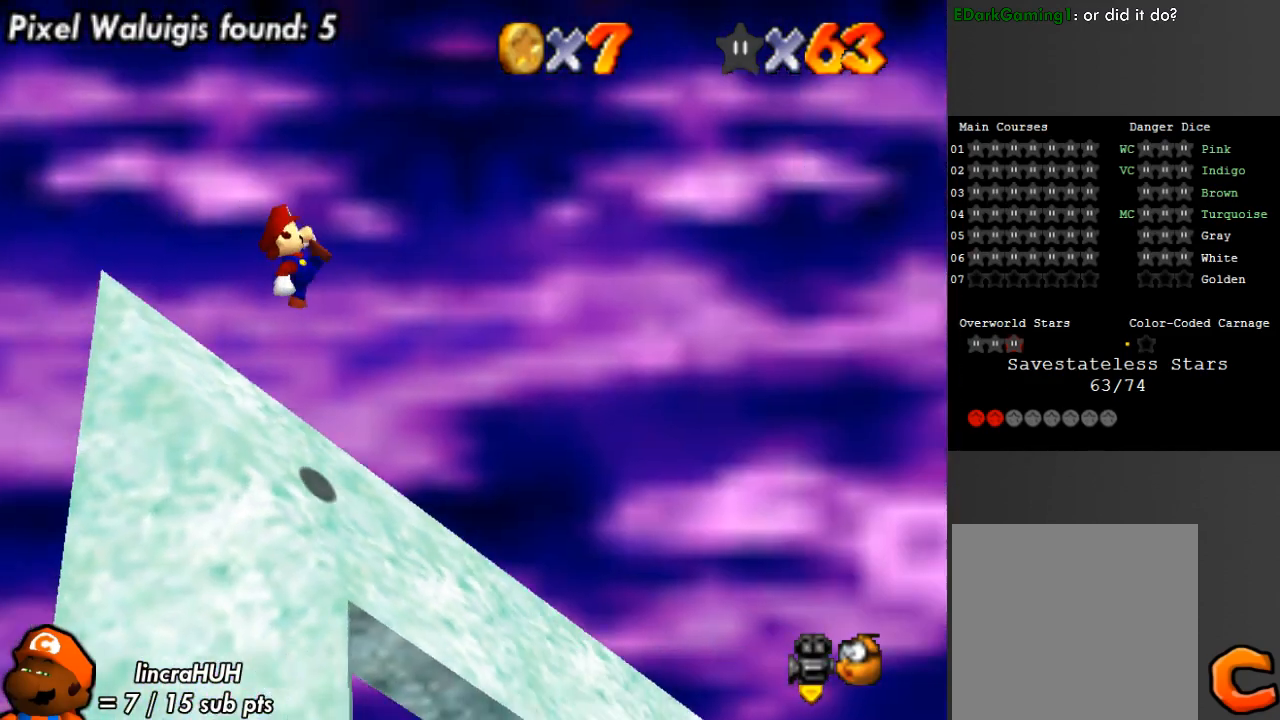
{"buttons": [], "left_stick": "center", "right_stick": "center", "events": [[67, "right_stick", "down-right"], [167, "right_stick", "center"], [267, "right_stick", "down-right"], [433, "right_stick", "center"]]}
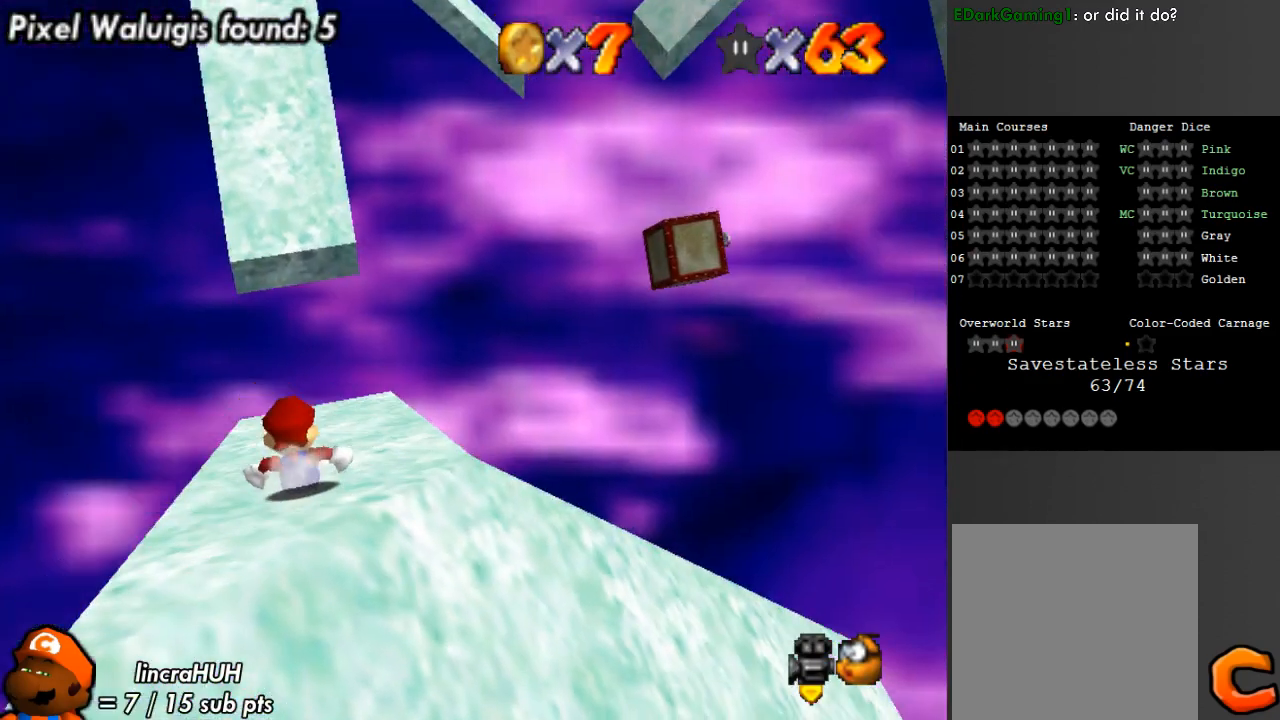
{"buttons": ["A"], "left_stick": "up-left", "right_stick": "center", "events": [[33, "left_stick", "up-right"], [200, "left_stick", "up"], [333, "A", "down"], [400, "left_stick", "up-left"]]}
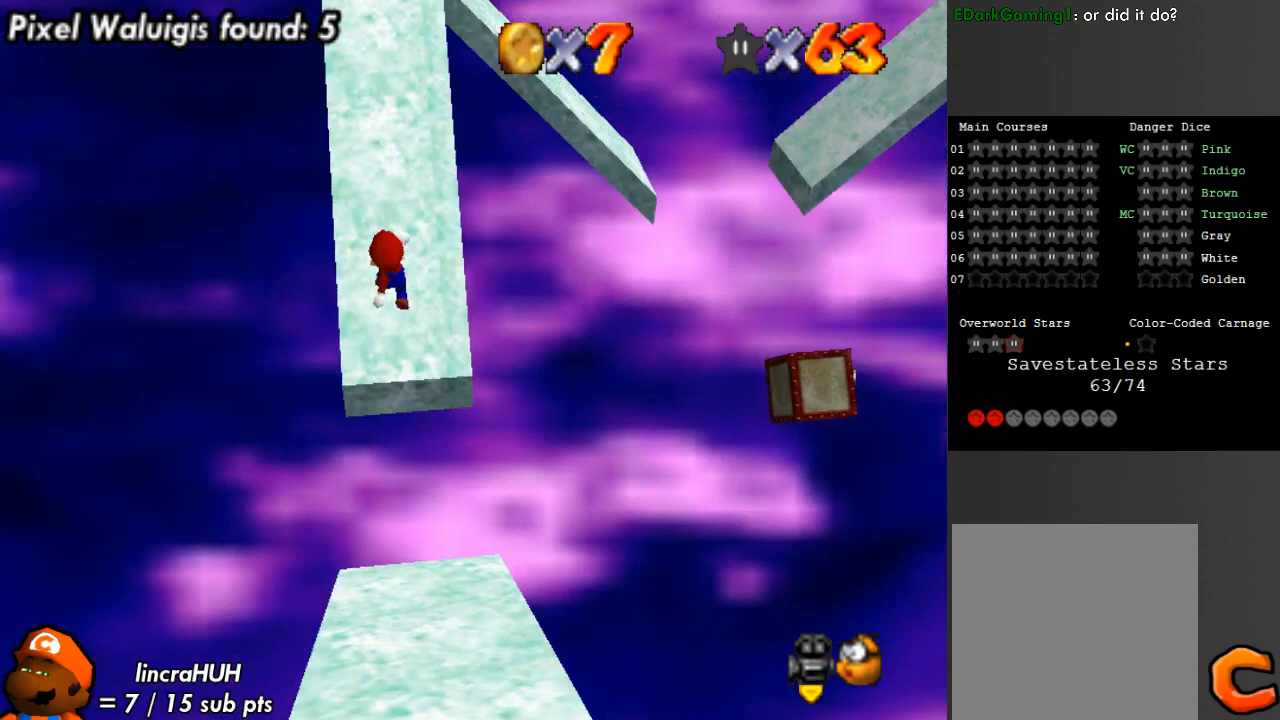
{"buttons": [], "left_stick": "up", "right_stick": "center", "events": [[100, "A", "up"], [367, "left_stick", "center"], [500, "left_stick", "up"]]}
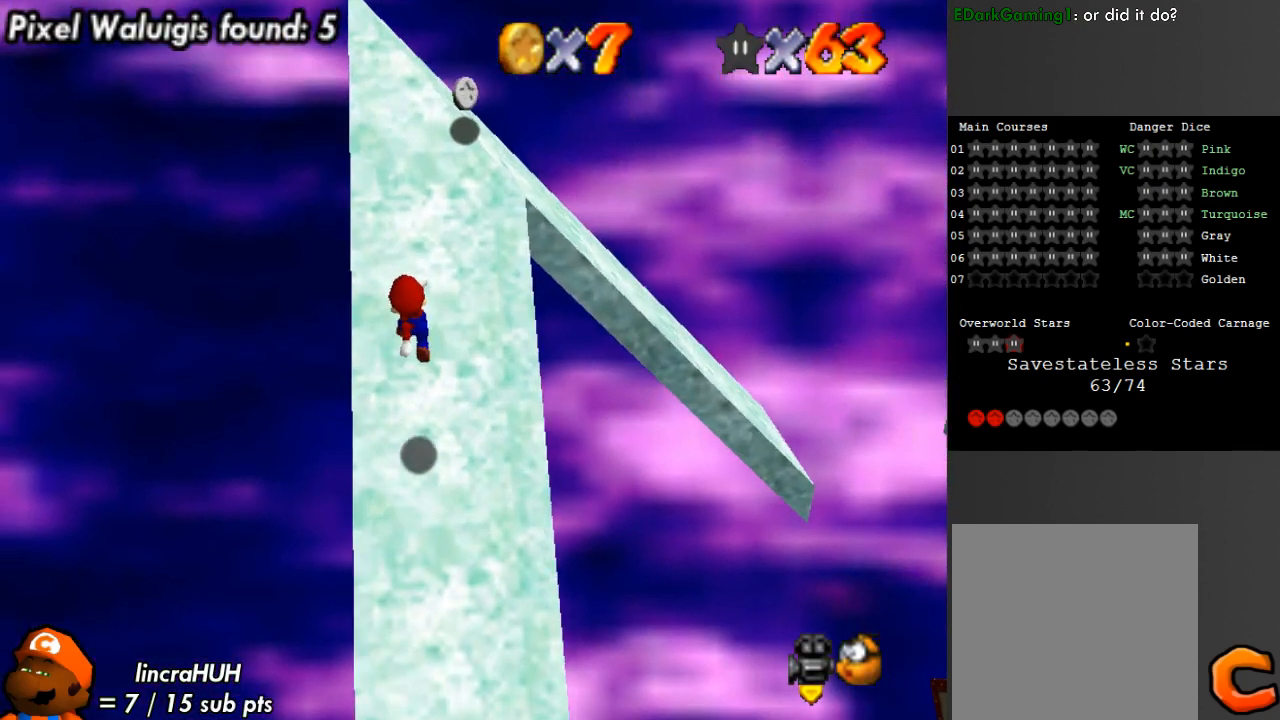
{"buttons": [], "left_stick": "down-left", "right_stick": "center", "events": [[100, "left_stick", "up-right"], [400, "A", "down"], [467, "A", "up"], [467, "left_stick", "down-left"]]}
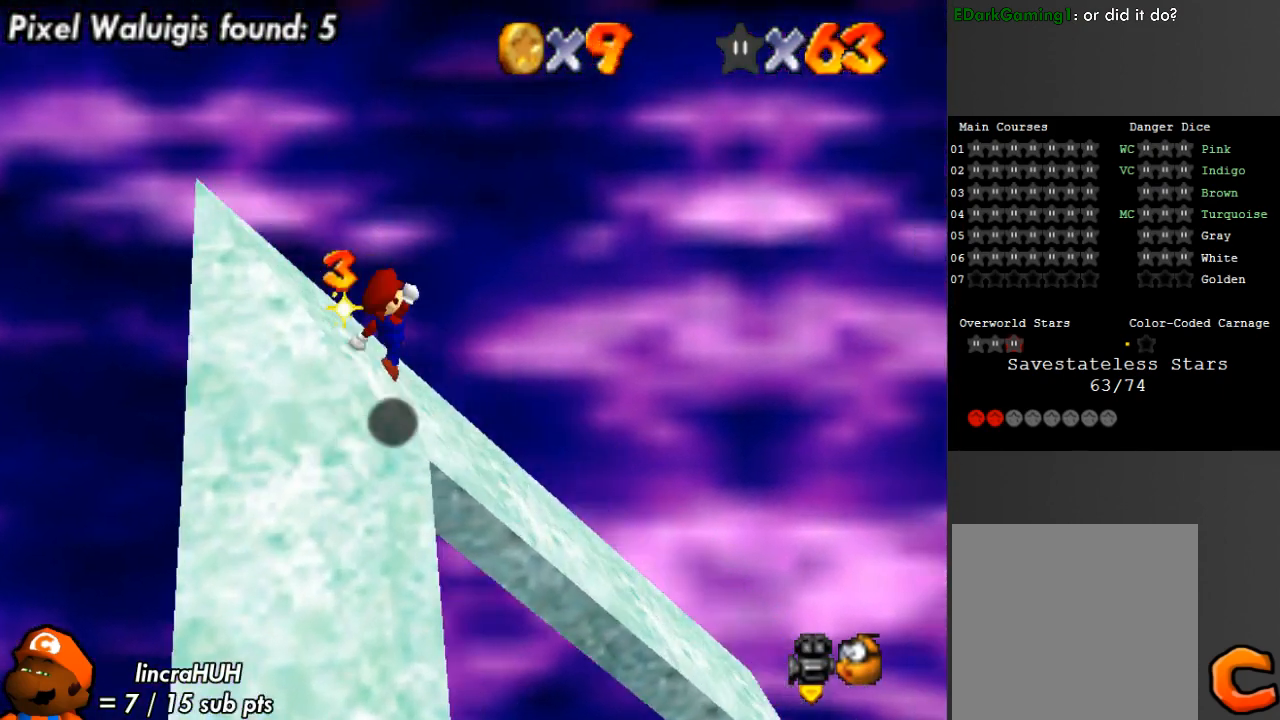
{"buttons": [], "left_stick": "up-left", "right_stick": "center", "events": [[133, "right_stick", "left"], [233, "left_stick", "left"], [233, "right_stick", "center"], [300, "right_stick", "down-left"], [433, "right_stick", "center"], [467, "left_stick", "up-left"]]}
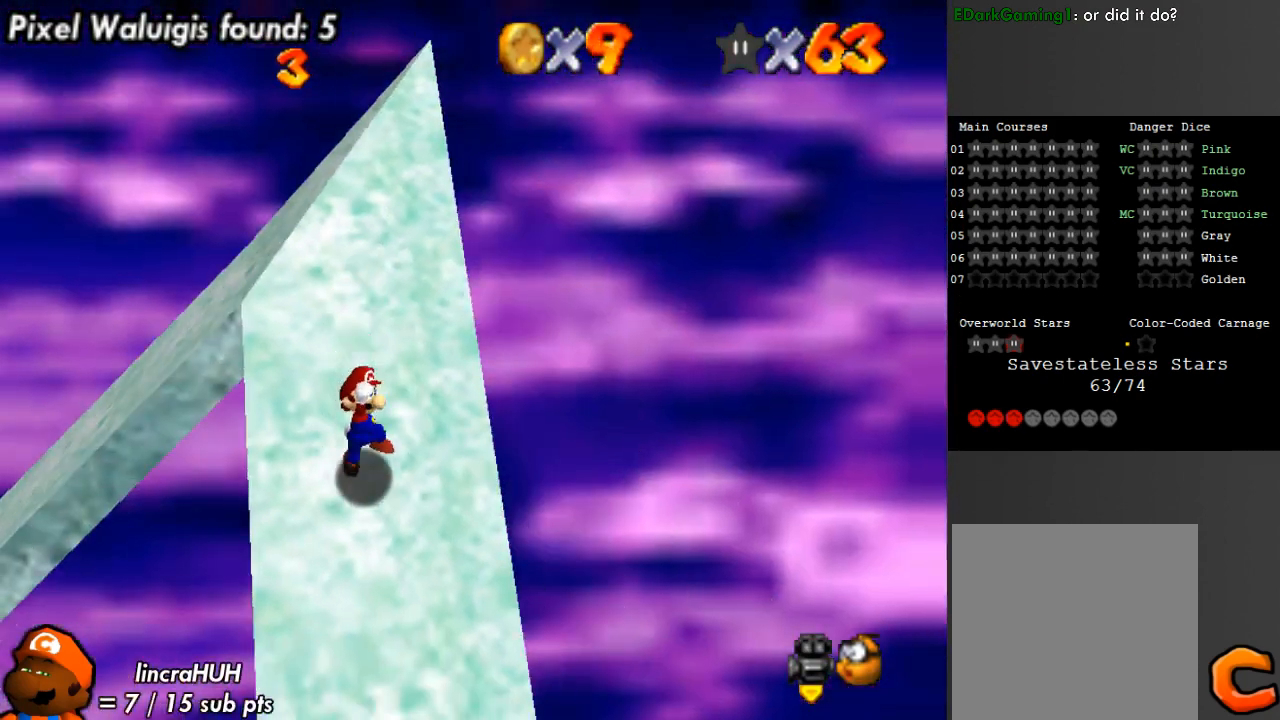
{"buttons": ["A"], "left_stick": "up-left", "right_stick": "center", "events": [[300, "A", "down"]]}
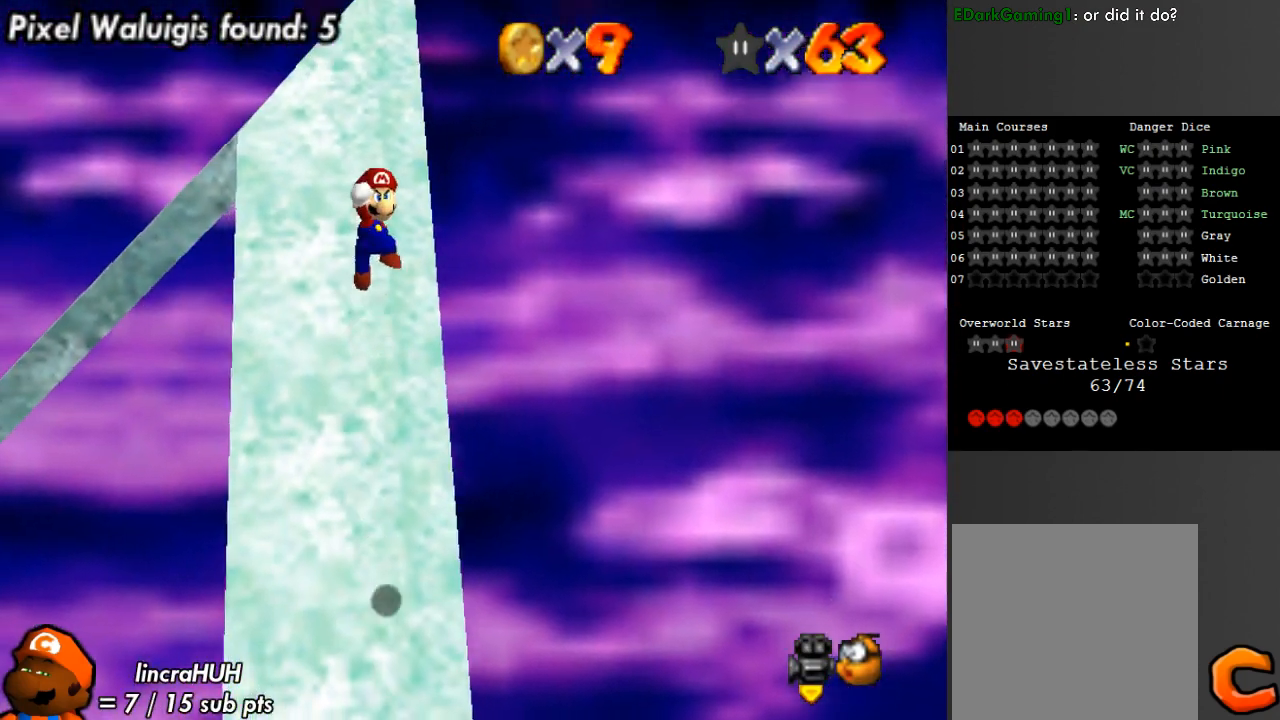
{"buttons": [], "left_stick": "up-left", "right_stick": "center", "events": [[300, "A", "up"]]}
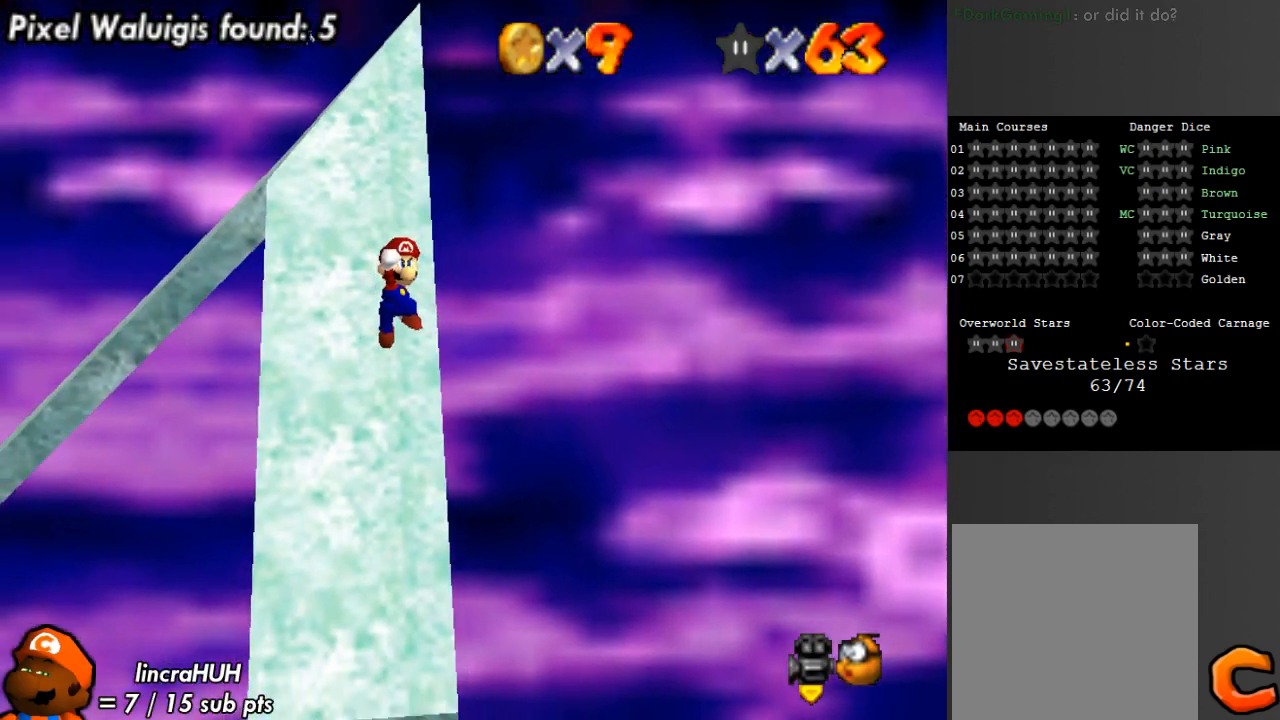
{"buttons": [], "left_stick": "up-left", "right_stick": "center", "events": [[267, "B", "down"], [433, "B", "up"]]}
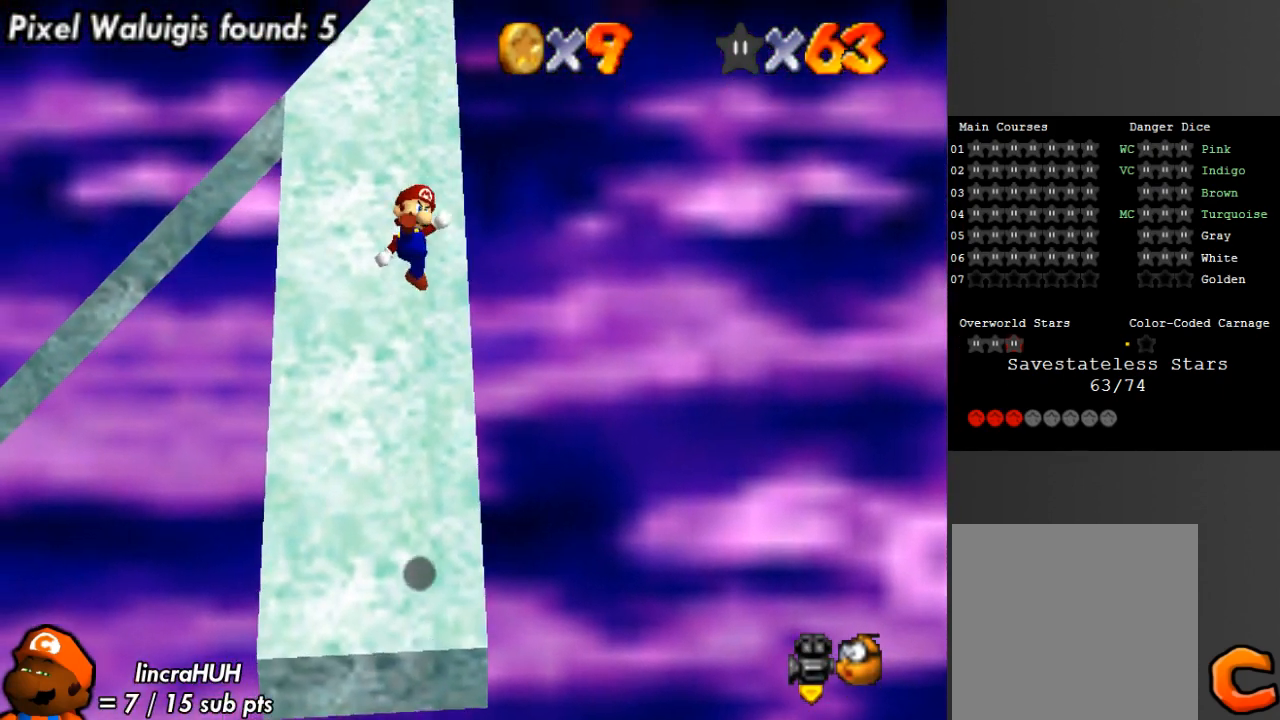
{"buttons": [], "left_stick": "up", "right_stick": "center", "events": [[67, "left_stick", "up"]]}
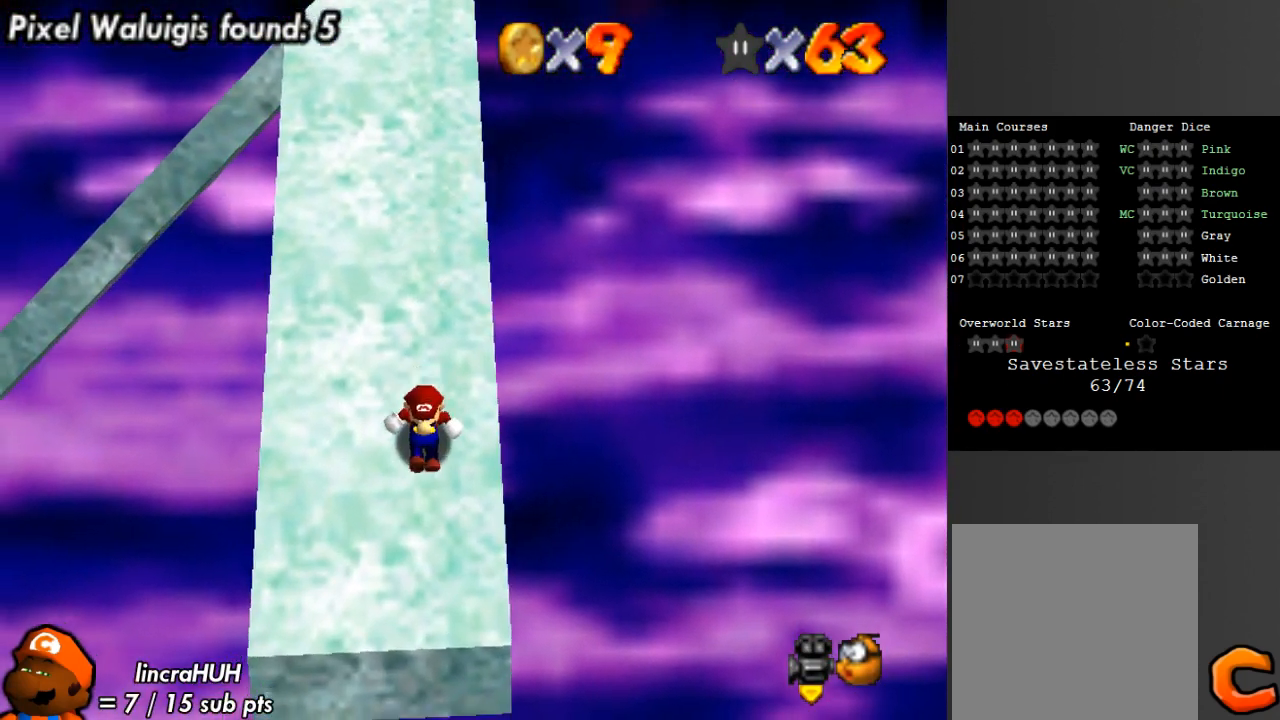
{"buttons": ["A"], "left_stick": "up", "right_stick": "center", "events": [[67, "A", "down"]]}
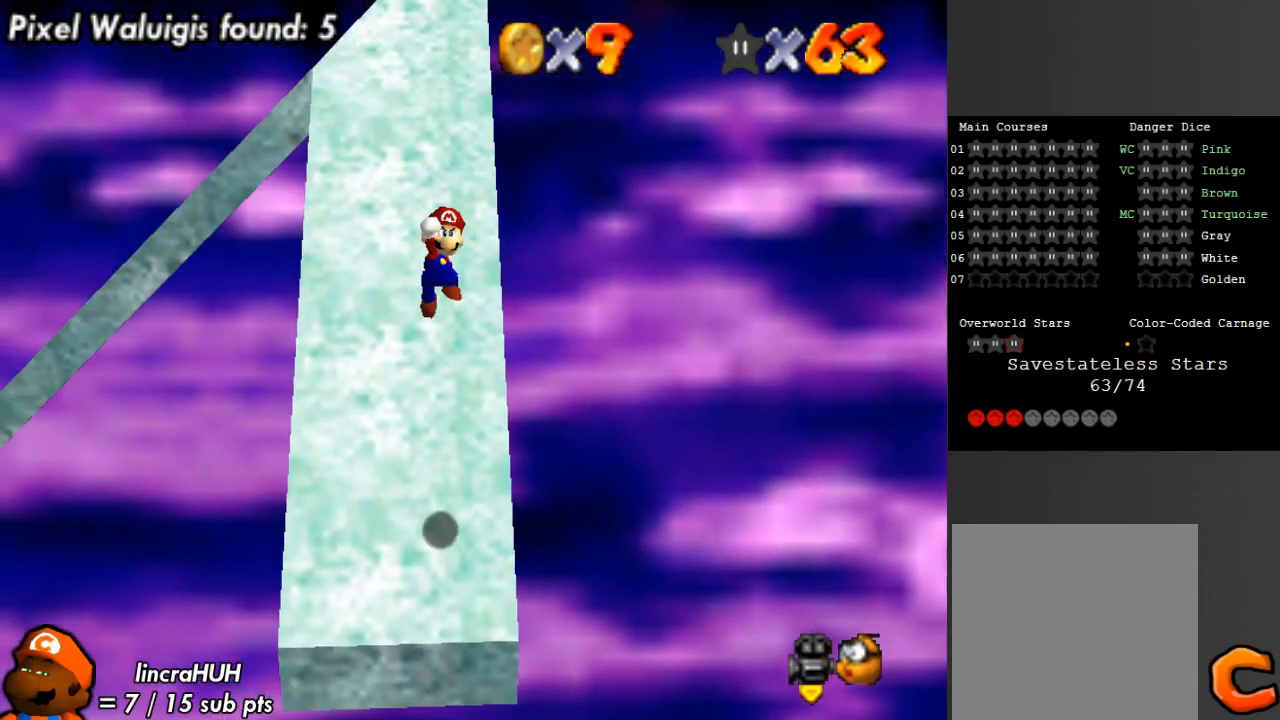
{"buttons": [], "left_stick": "up", "right_stick": "center", "events": [[33, "A", "up"], [233, "B", "down"], [400, "B", "up"]]}
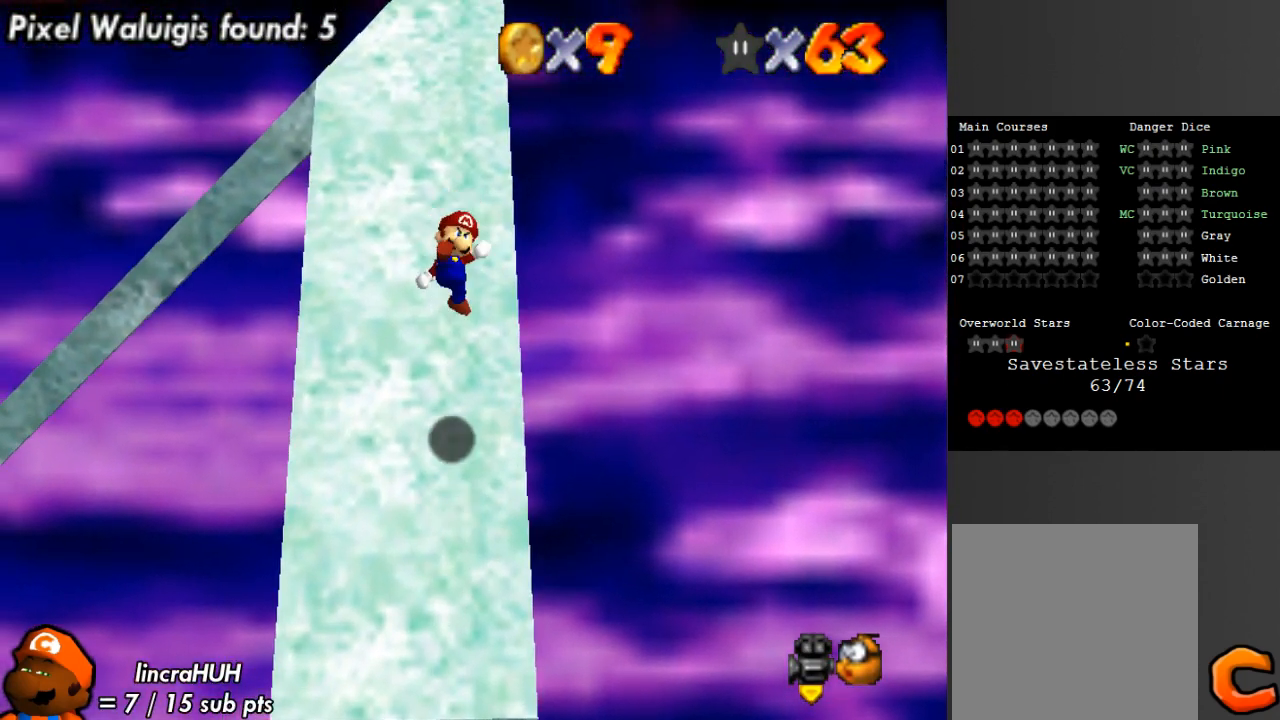
{"buttons": ["A"], "left_stick": "up", "right_stick": "center", "events": [[400, "A", "down"]]}
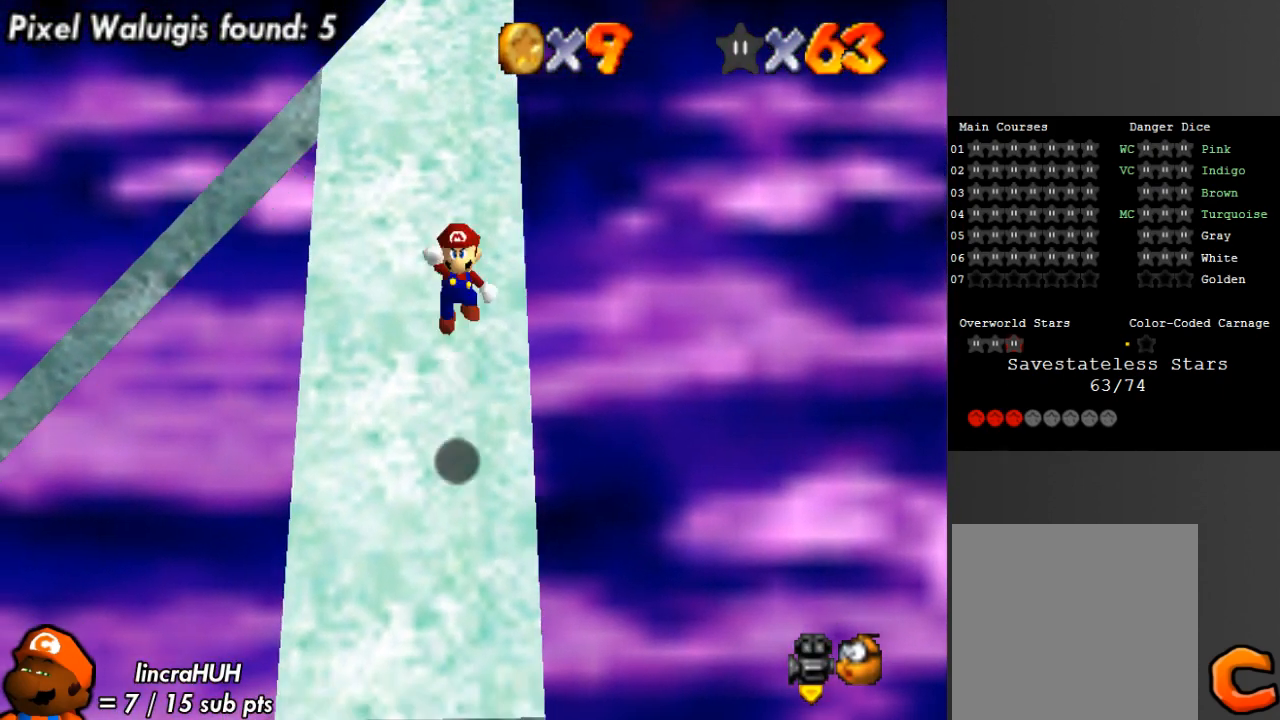
{"buttons": [], "left_stick": "up", "right_stick": "center", "events": [[333, "A", "up"]]}
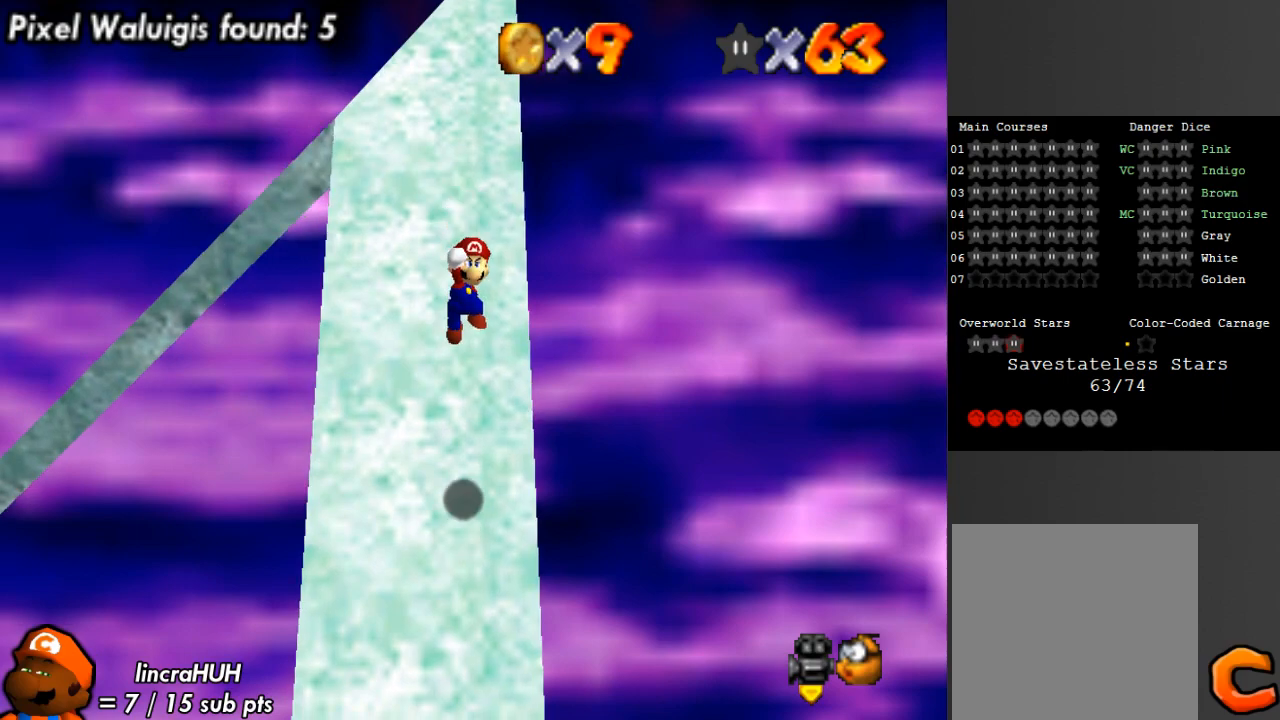
{"buttons": [], "left_stick": "up", "right_stick": "center", "events": [[67, "B", "down"], [200, "B", "up"]]}
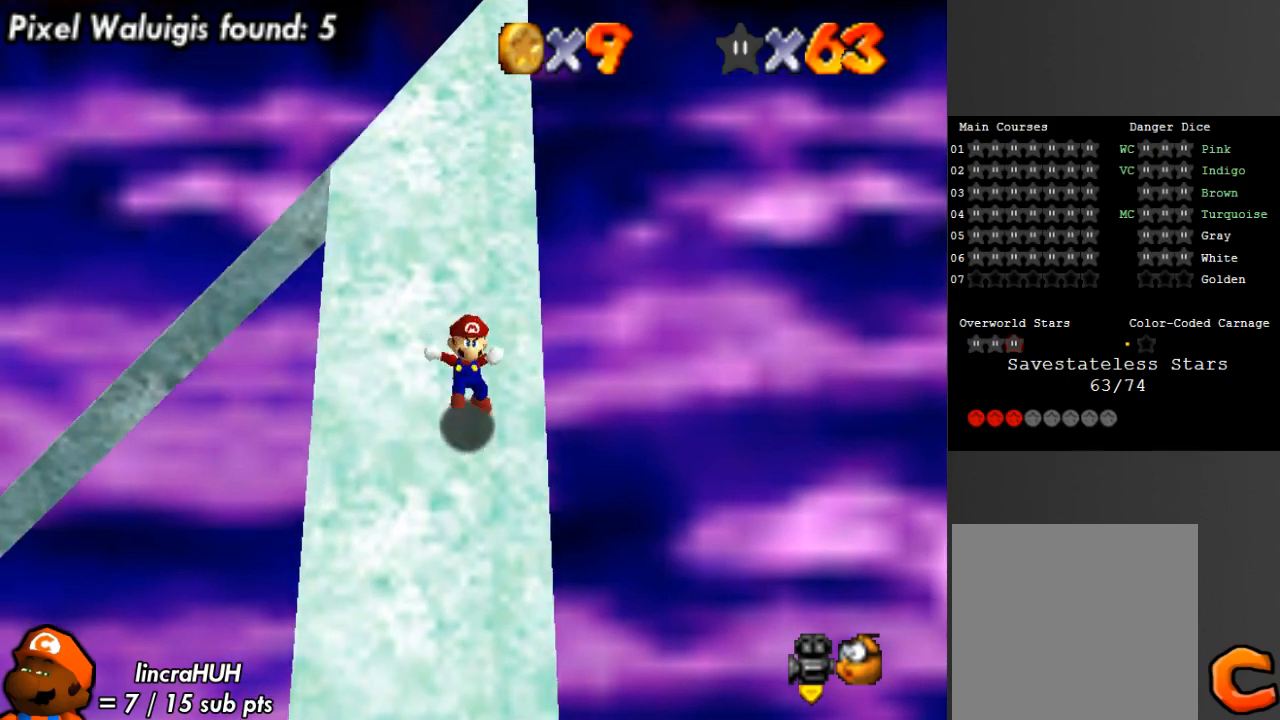
{"buttons": ["A"], "left_stick": "up", "right_stick": "center", "events": [[233, "A", "down"]]}
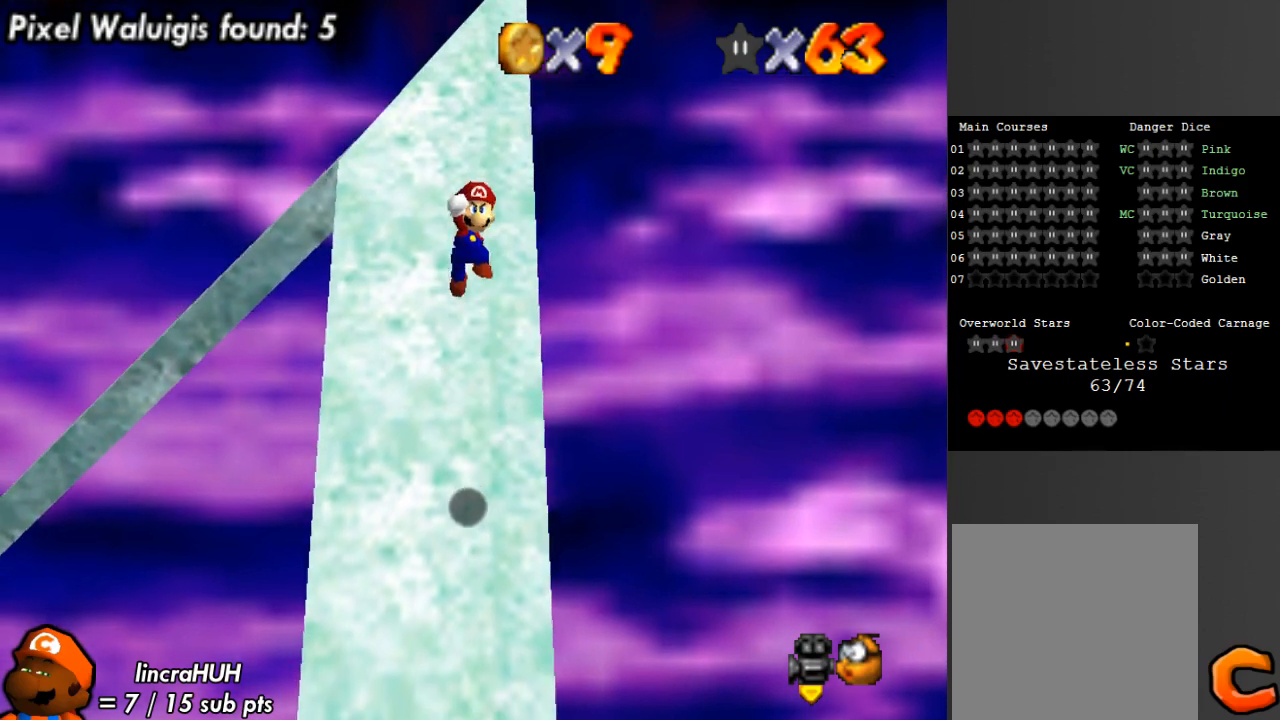
{"buttons": ["B"], "left_stick": "up", "right_stick": "center", "events": [[200, "A", "up"], [400, "B", "down"]]}
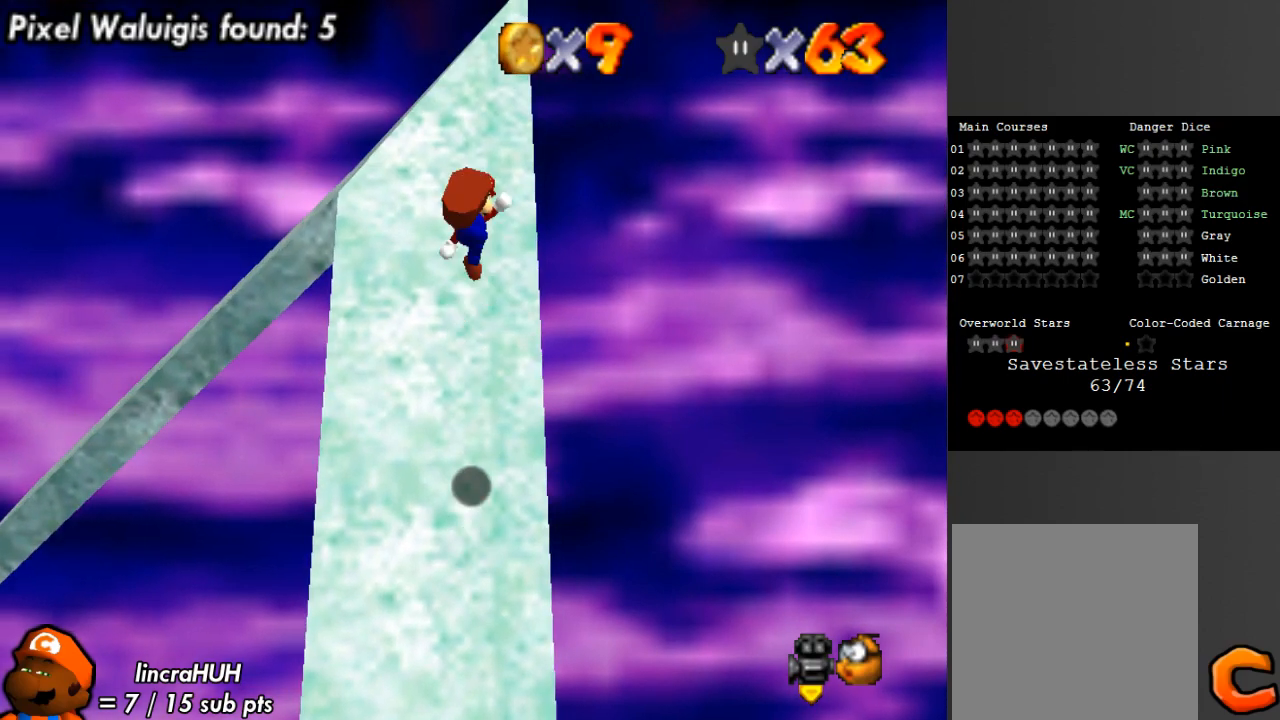
{"buttons": [], "left_stick": "up-right", "right_stick": "center", "events": [[33, "B", "up"], [233, "right_stick", "left"], [333, "left_stick", "up-right"], [433, "right_stick", "center"]]}
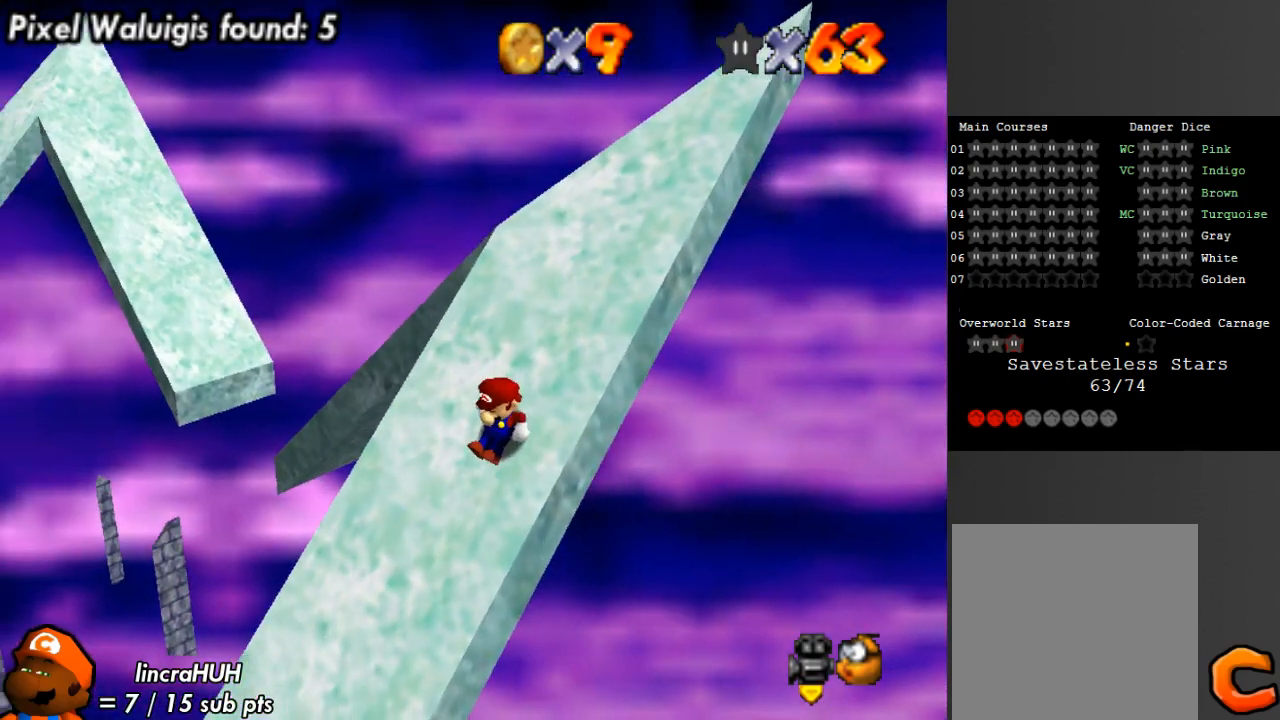
{"buttons": [], "left_stick": "up-right", "right_stick": "center", "events": [[133, "A", "down"], [467, "A", "up"]]}
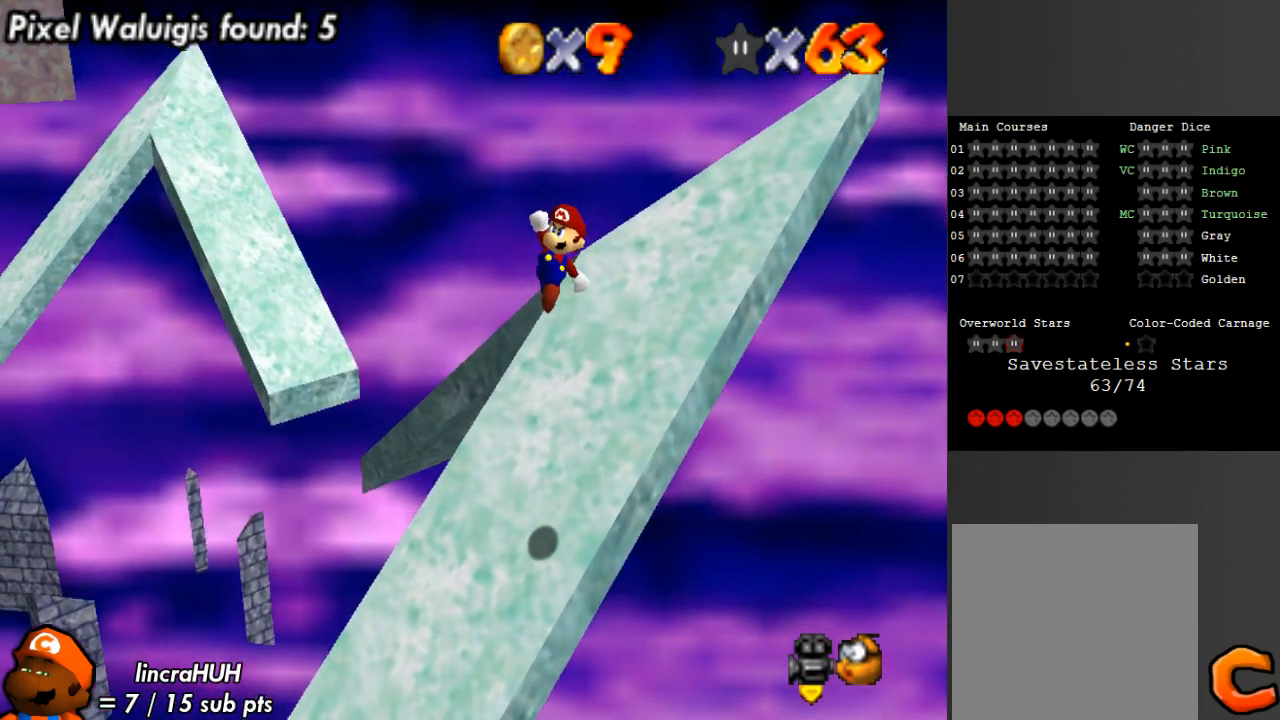
{"buttons": [], "left_stick": "right", "right_stick": "center", "events": [[33, "right_stick", "left"], [200, "left_stick", "right"], [233, "right_stick", "center"], [300, "B", "down"], [433, "B", "up"]]}
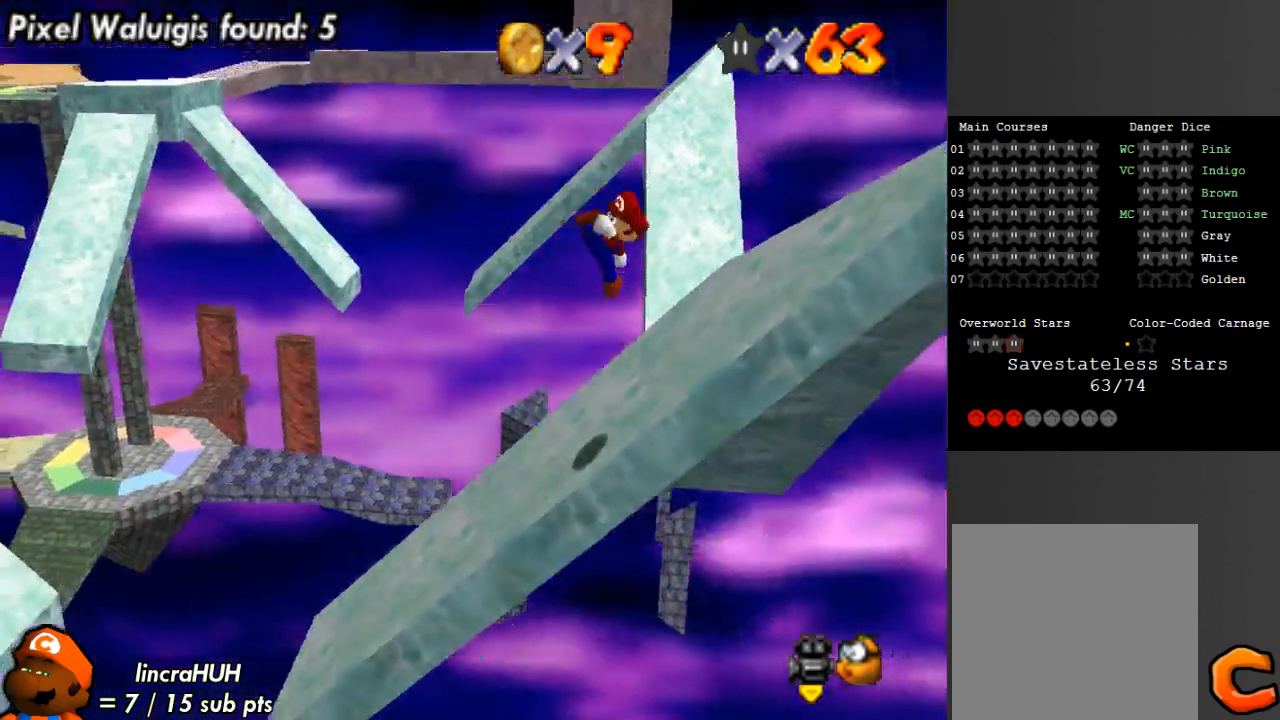
{"buttons": ["A"], "left_stick": "right", "right_stick": "center", "events": [[433, "A", "down"]]}
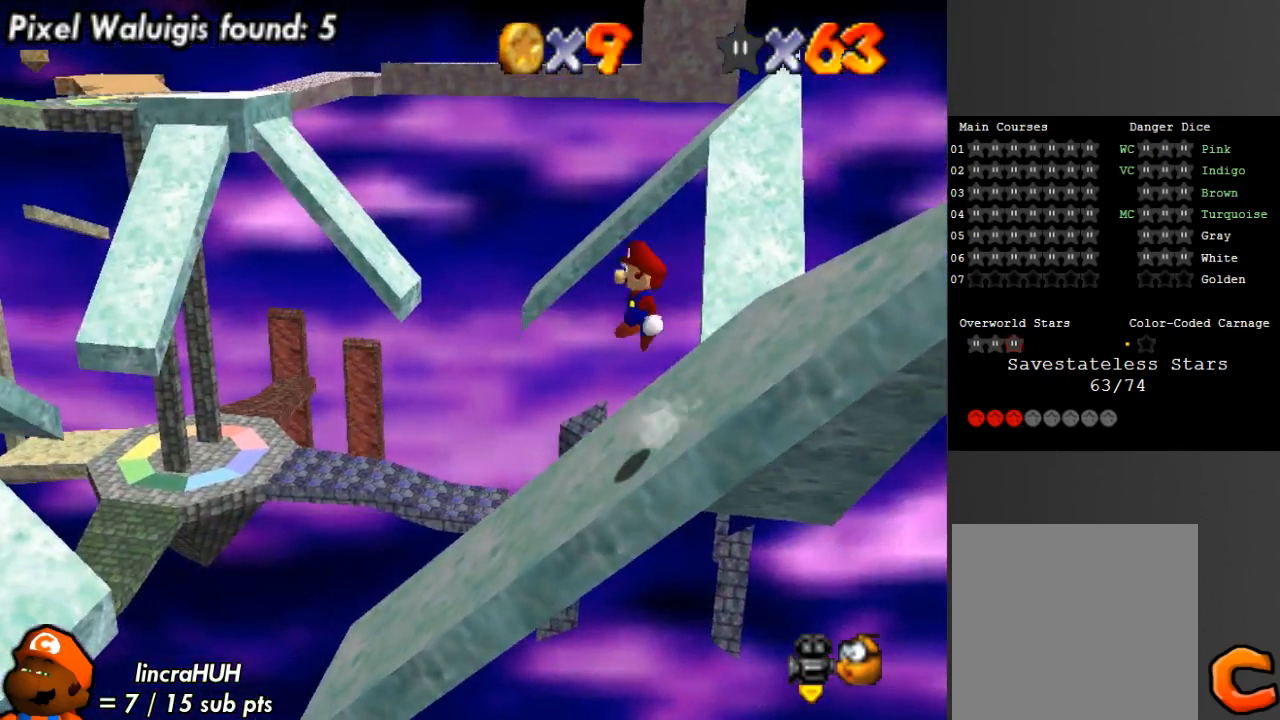
{"buttons": ["B"], "left_stick": "right", "right_stick": "center", "events": [[333, "A", "up"], [467, "B", "down"]]}
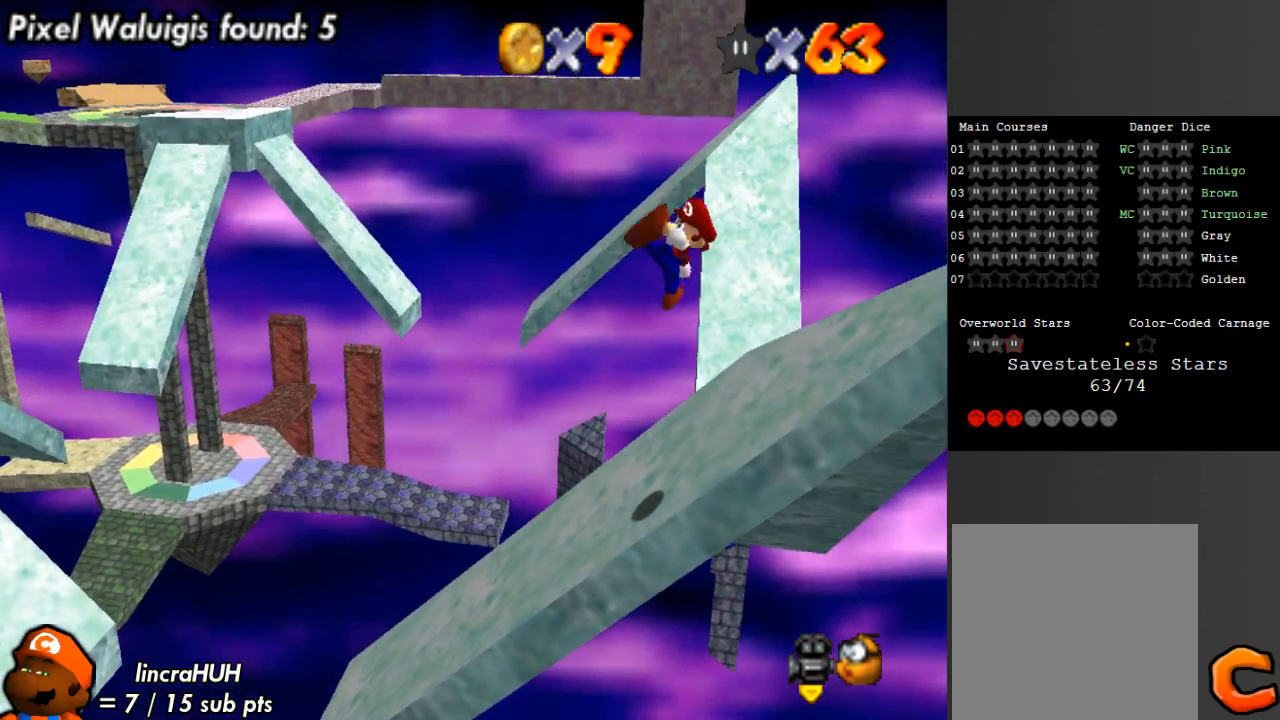
{"buttons": [], "left_stick": "up-left", "right_stick": "center", "events": [[67, "B", "up"], [133, "left_stick", "center"], [167, "right_stick", "left"], [333, "right_stick", "center"], [500, "left_stick", "up-left"]]}
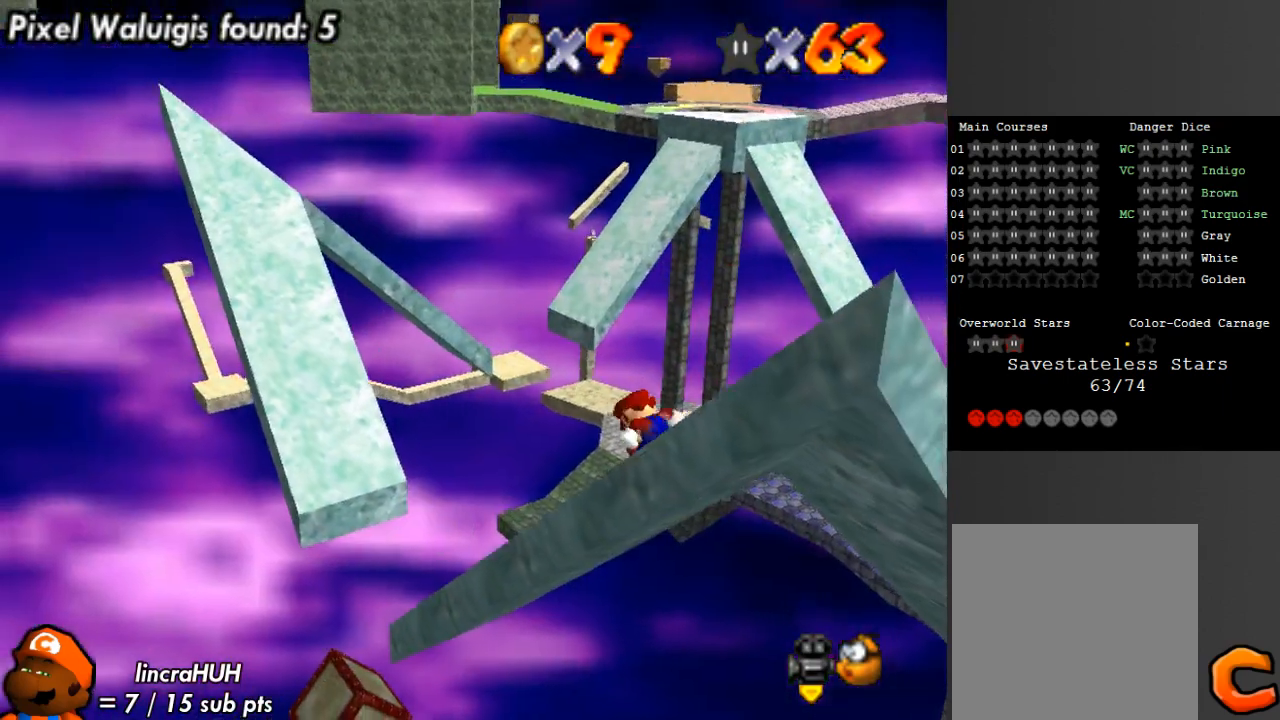
{"buttons": ["A"], "left_stick": "up-left", "right_stick": "center", "events": [[400, "A", "down"]]}
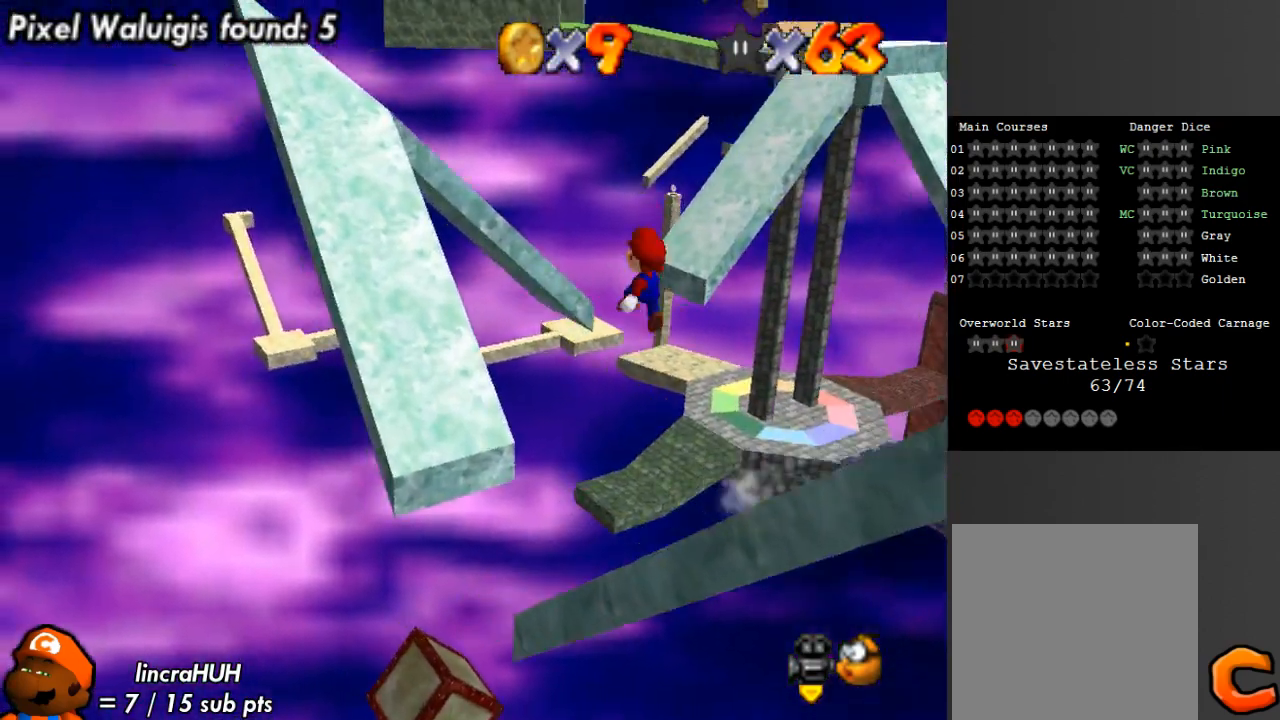
{"buttons": [], "left_stick": "up-left", "right_stick": "center", "events": [[167, "A", "up"], [200, "left_stick", "center"], [400, "left_stick", "up-left"]]}
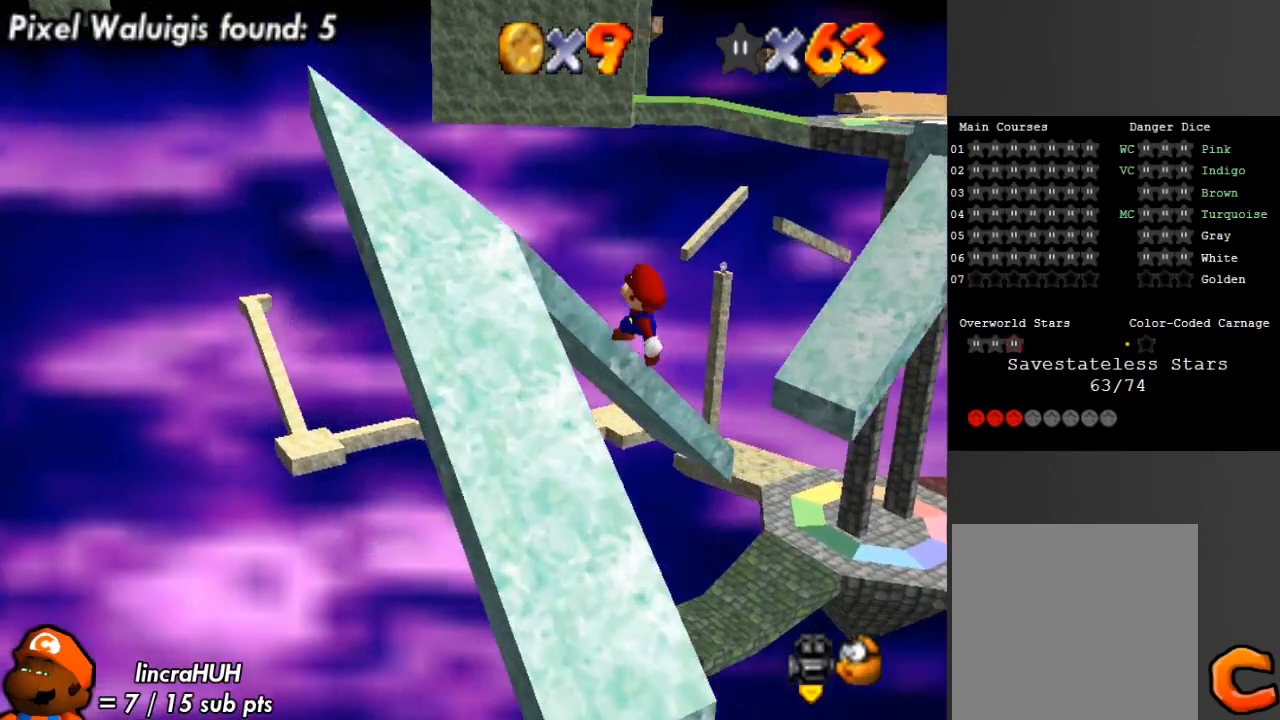
{"buttons": [], "left_stick": "up", "right_stick": "center", "events": [[367, "left_stick", "up"]]}
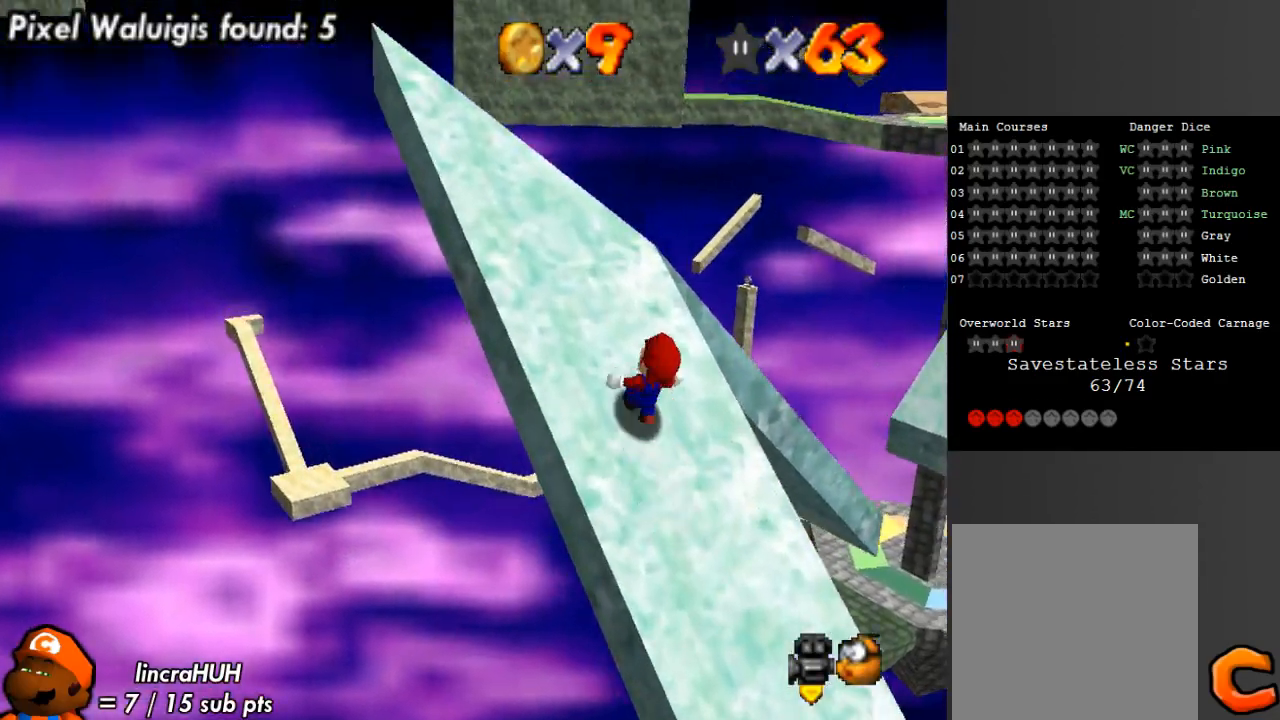
{"buttons": ["A"], "left_stick": "down", "right_stick": "center", "events": [[100, "A", "down"], [367, "left_stick", "down"]]}
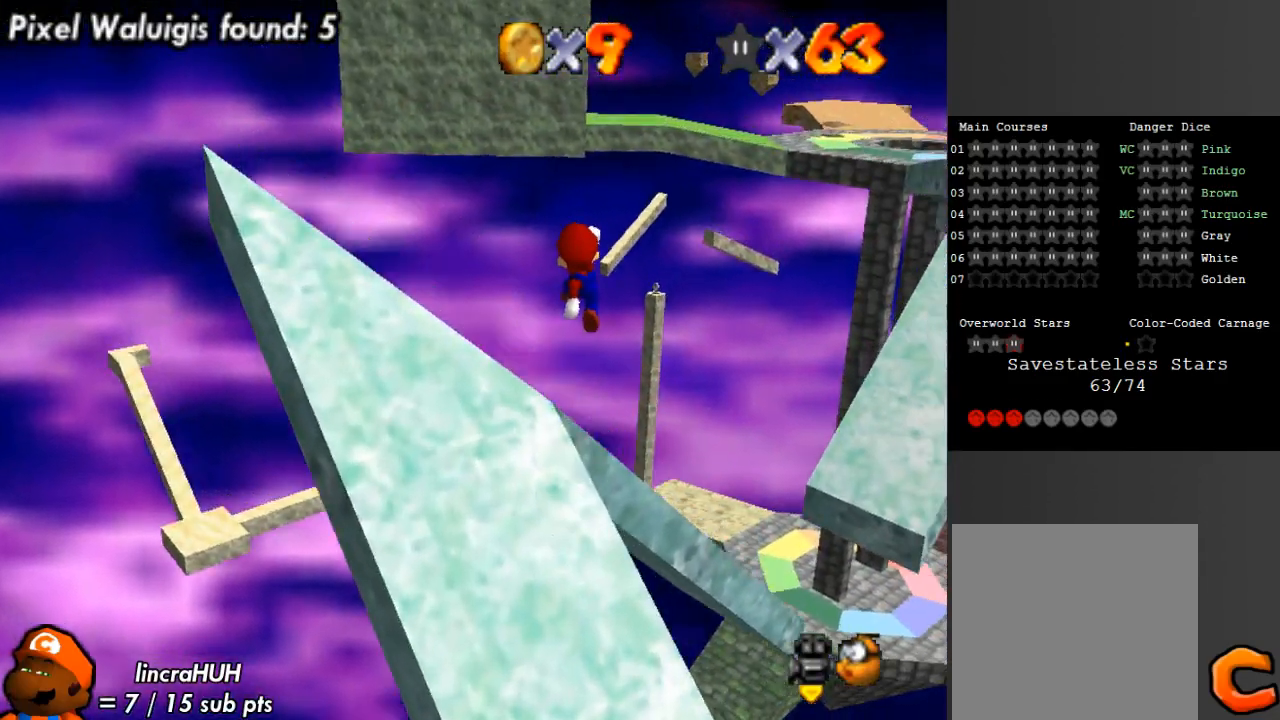
{"buttons": [], "left_stick": "up", "right_stick": "down-right", "events": [[67, "B", "down"], [200, "left_stick", "up-left"], [233, "B", "up"], [267, "A", "up"], [333, "left_stick", "up"], [433, "right_stick", "down-right"]]}
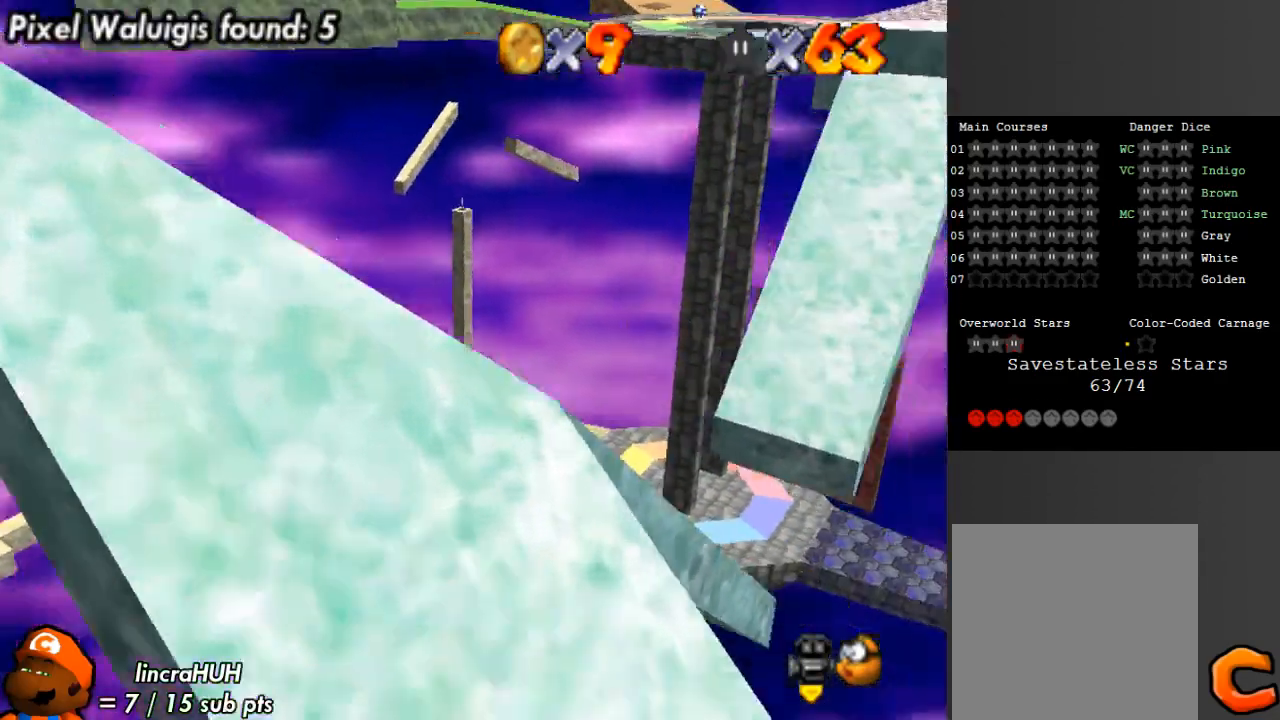
{"buttons": [], "left_stick": "up-left", "right_stick": "center", "events": [[67, "left_stick", "up-left"], [100, "right_stick", "center"]]}
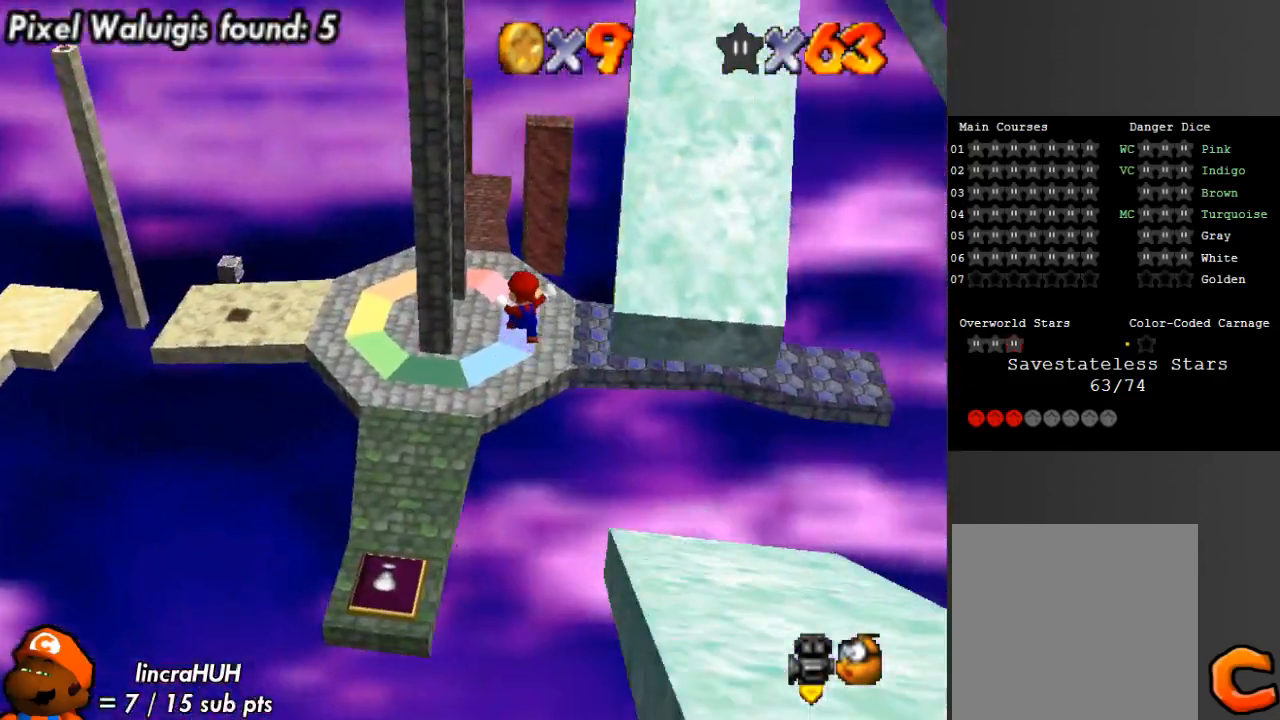
{"buttons": [], "left_stick": "up-left", "right_stick": "center", "events": [[233, "left_stick", "down-left"], [433, "left_stick", "up-left"]]}